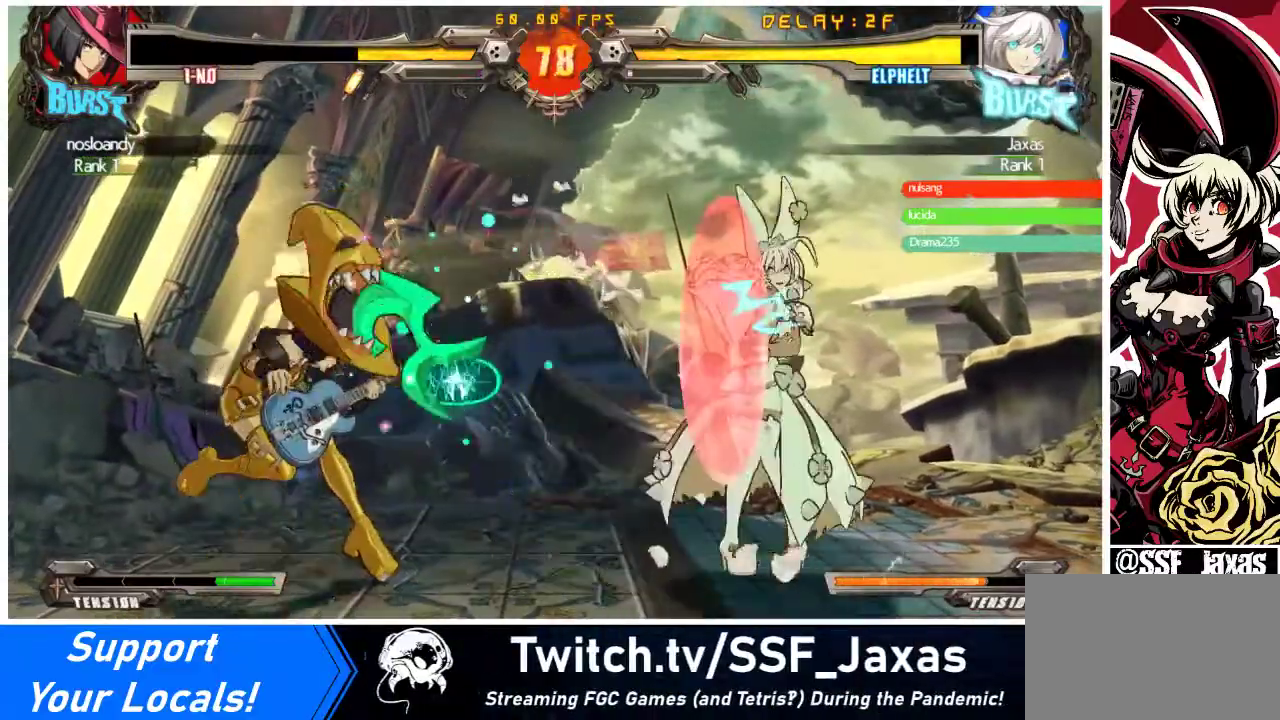
Gameplay with a controller (arcade stick); each line is a JSON object with the inputs held at the frame after it. "events" lists button and stick changes between this image and that frame as [ms after this image, input, new state], when the widget could be followed in between. Not read: L3 R3.
{"buttons": ["DPAD_DOWN"], "events": [[33, "DPAD_DOWN", "down"], [167, "DPAD_DOWN", "up"], [167, "DPAD_UP", "down"], [300, "DPAD_UP", "up"], [433, "DPAD_RIGHT", "up"], [500, "DPAD_DOWN", "down"]]}
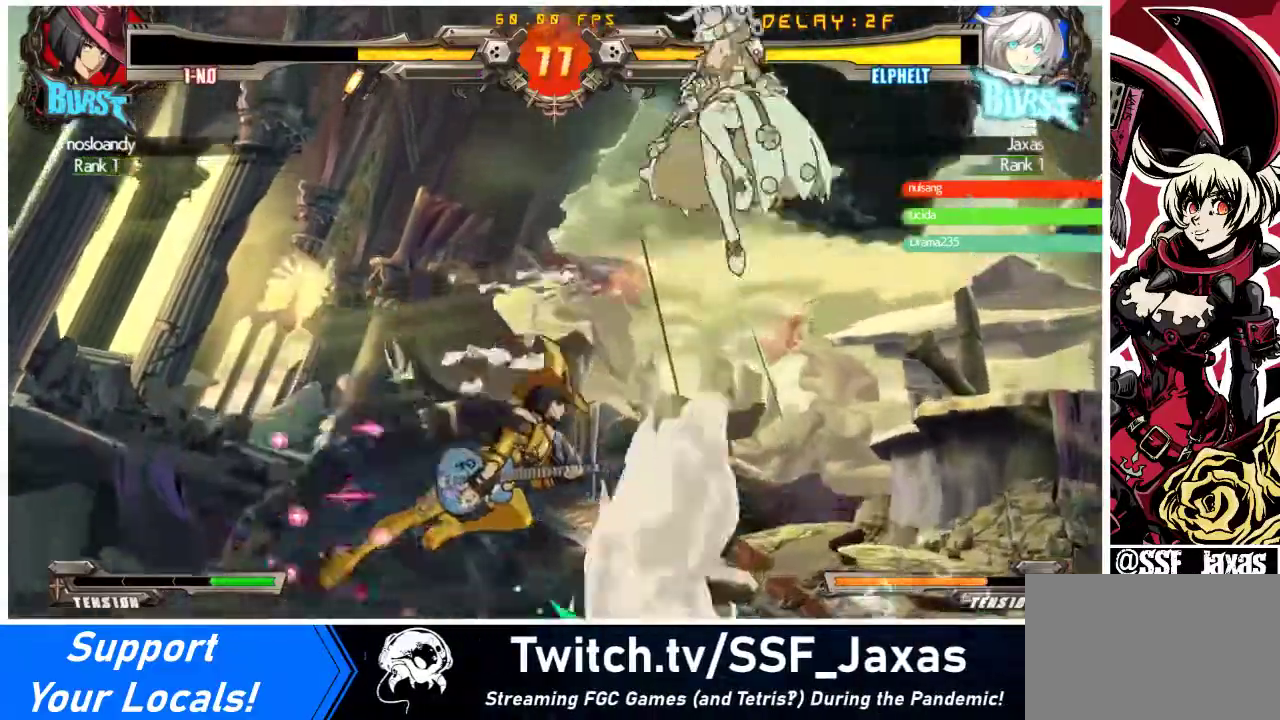
{"buttons": ["TRIANGLE", "DPAD_RIGHT"], "events": [[133, "DPAD_RIGHT", "down"], [167, "DPAD_DOWN", "up"], [400, "TRIANGLE", "down"]]}
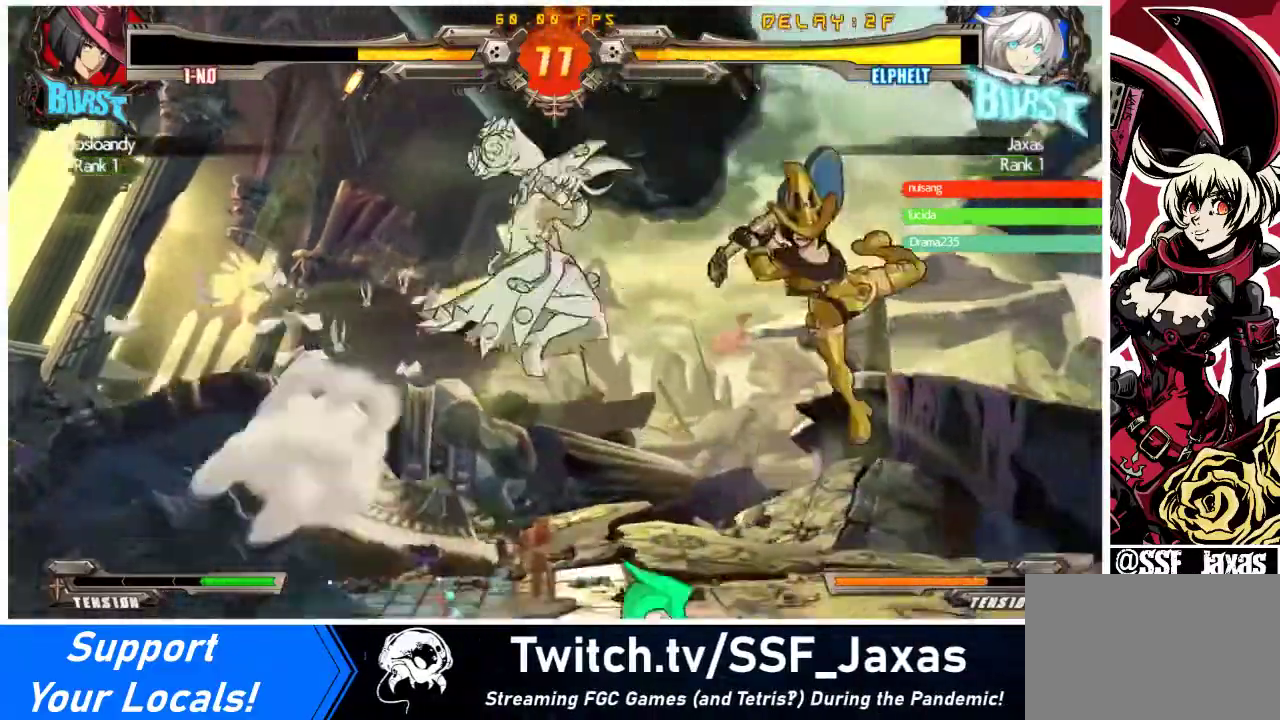
{"buttons": ["DPAD_LEFT"], "events": [[100, "TRIANGLE", "up"], [133, "DPAD_RIGHT", "up"], [167, "DPAD_LEFT", "down"]]}
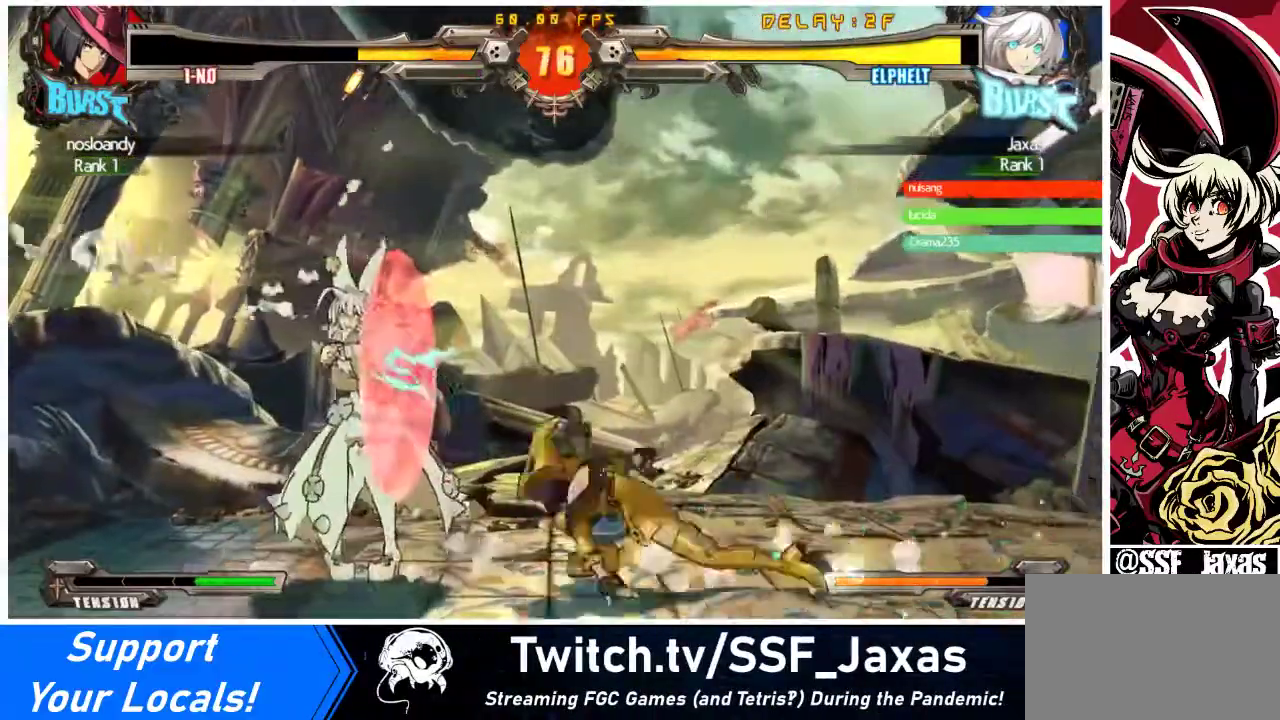
{"buttons": ["DPAD_LEFT"], "events": [[133, "R1", "down"], [200, "R1", "up"]]}
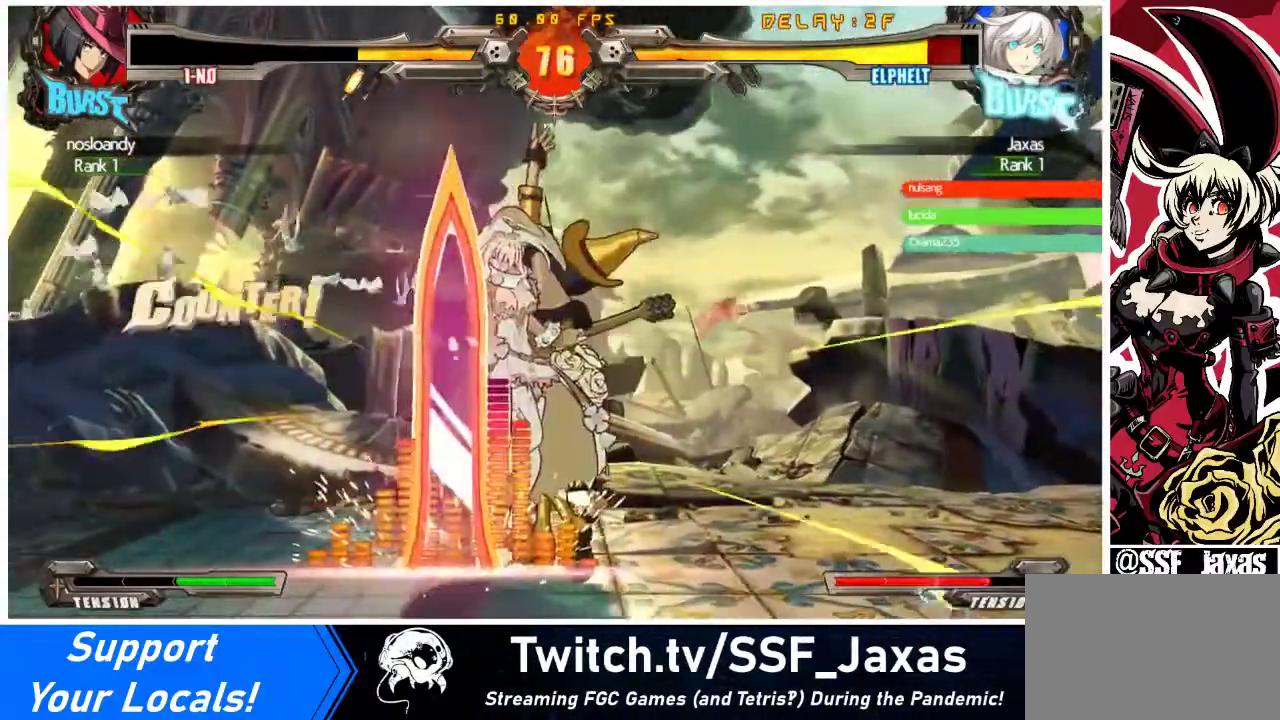
{"buttons": ["DPAD_LEFT"], "events": [[133, "DPAD_DOWN", "down"], [400, "DPAD_DOWN", "up"]]}
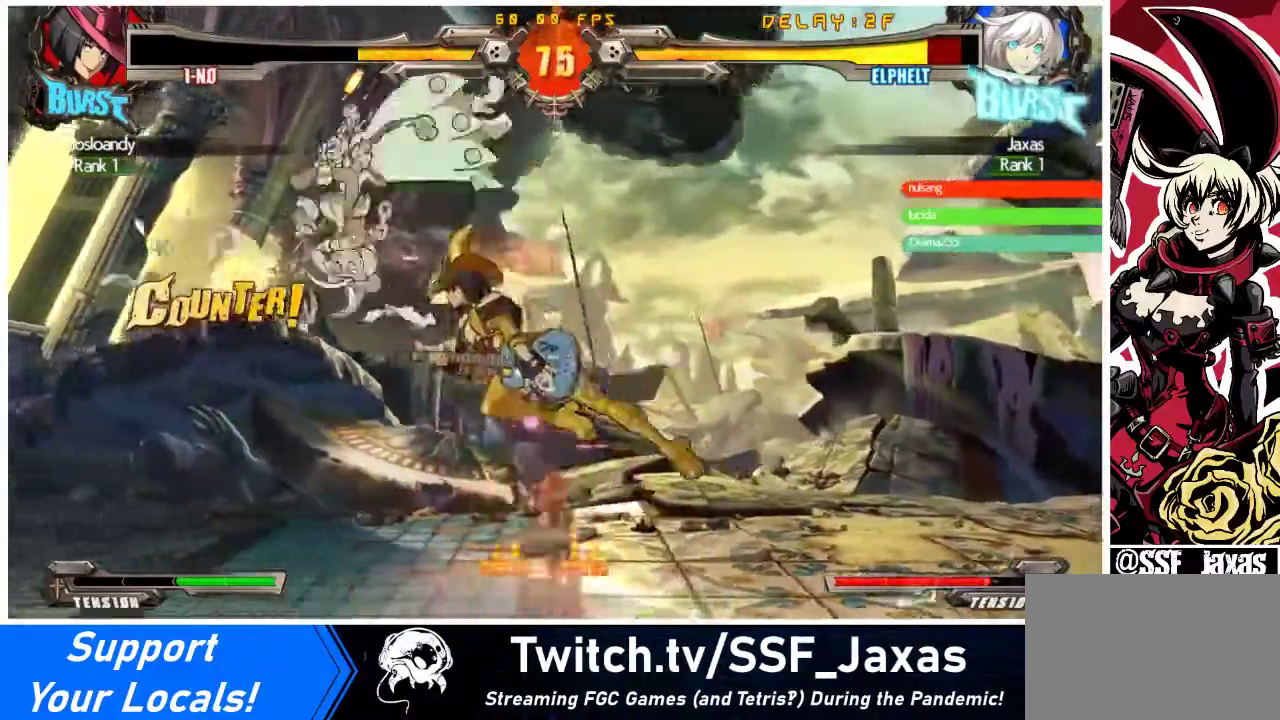
{"buttons": ["CROSS", "SQUARE", "TRIANGLE", "R1", "DPAD_UP", "DPAD_LEFT"], "events": [[133, "R1", "down"], [133, "SQUARE", "down"], [133, "TRIANGLE", "down"], [233, "CROSS", "down"], [367, "SQUARE", "up"], [367, "TRIANGLE", "up"], [433, "SQUARE", "down"], [433, "TRIANGLE", "down"], [500, "DPAD_UP", "down"]]}
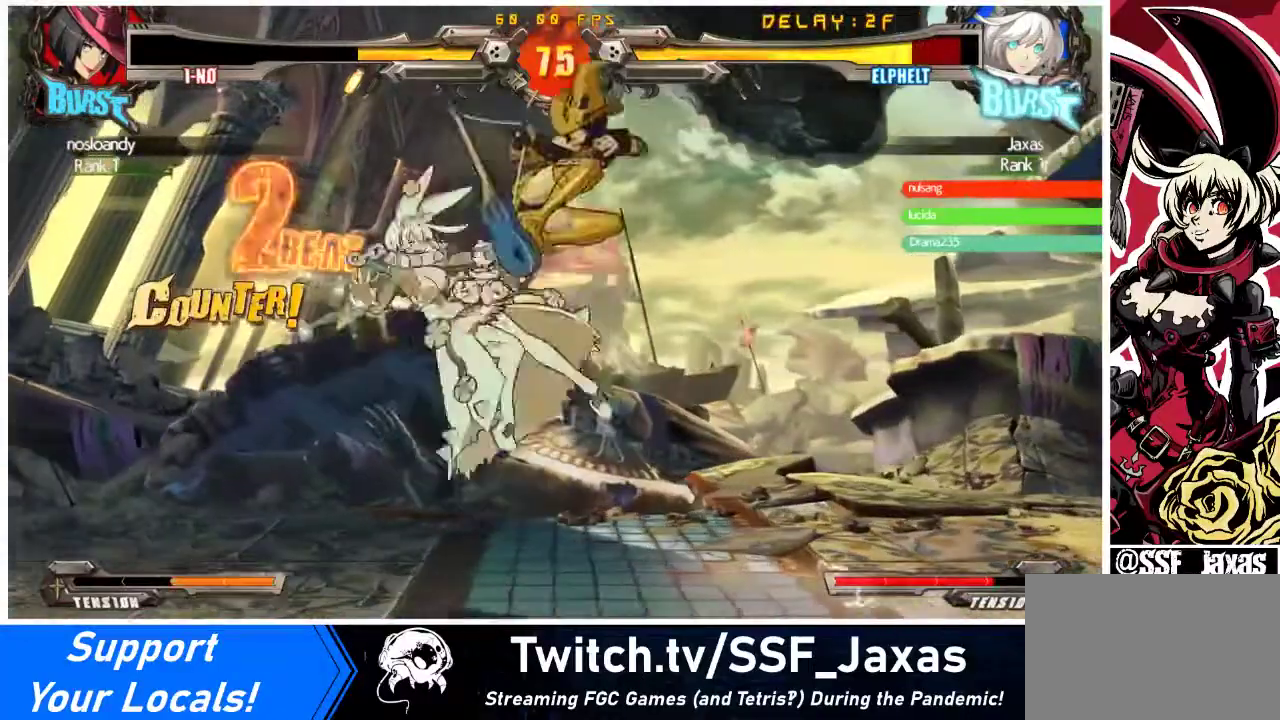
{"buttons": ["CROSS", "SQUARE", "TRIANGLE", "R1", "DPAD_LEFT"], "events": [[67, "SQUARE", "up"], [67, "TRIANGLE", "up"], [167, "DPAD_UP", "up"], [167, "SQUARE", "down"], [167, "TRIANGLE", "down"], [300, "SQUARE", "up"], [300, "TRIANGLE", "up"], [400, "SQUARE", "down"], [400, "TRIANGLE", "down"]]}
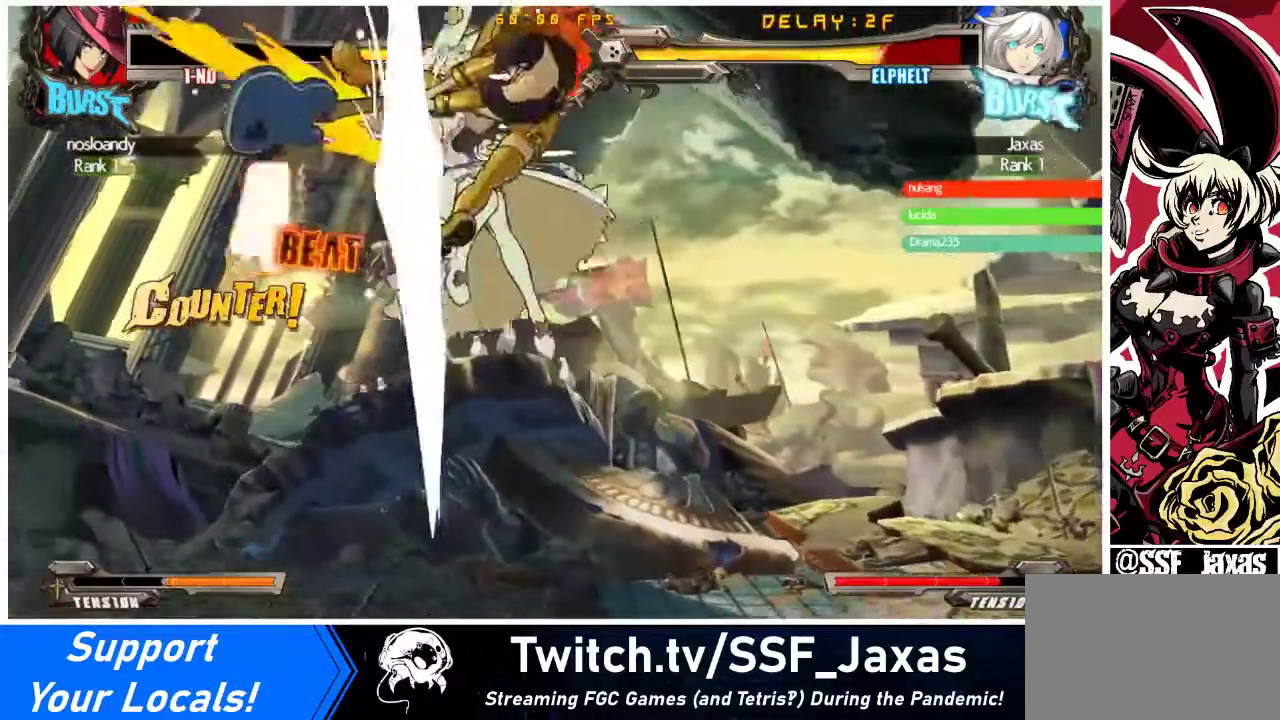
{"buttons": ["CROSS", "SQUARE", "TRIANGLE", "R1", "DPAD_LEFT"], "events": [[33, "SQUARE", "up"], [33, "TRIANGLE", "up"], [133, "SQUARE", "down"], [133, "TRIANGLE", "down"], [267, "SQUARE", "up"], [267, "TRIANGLE", "up"], [400, "TRIANGLE", "down"], [433, "SQUARE", "down"]]}
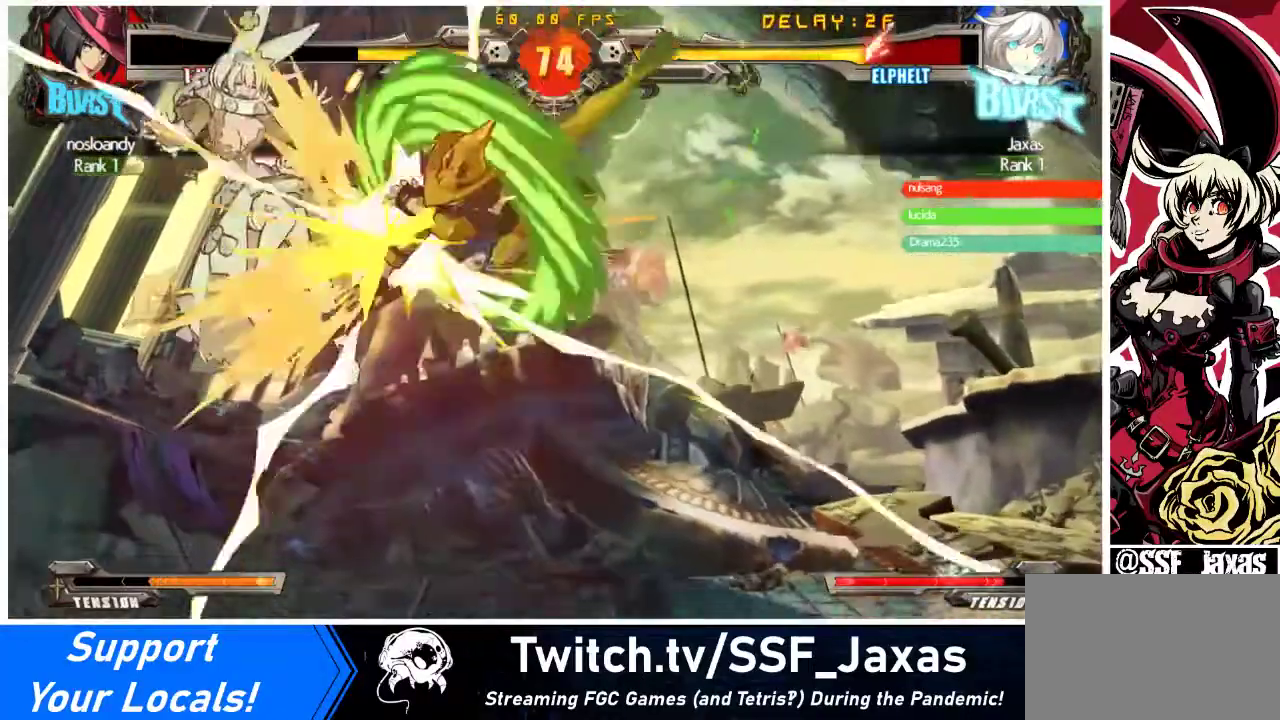
{"buttons": ["DPAD_LEFT"], "events": [[67, "SQUARE", "up"], [67, "TRIANGLE", "up"], [200, "SQUARE", "down"], [333, "SQUARE", "up"], [400, "CROSS", "up"], [467, "R1", "up"]]}
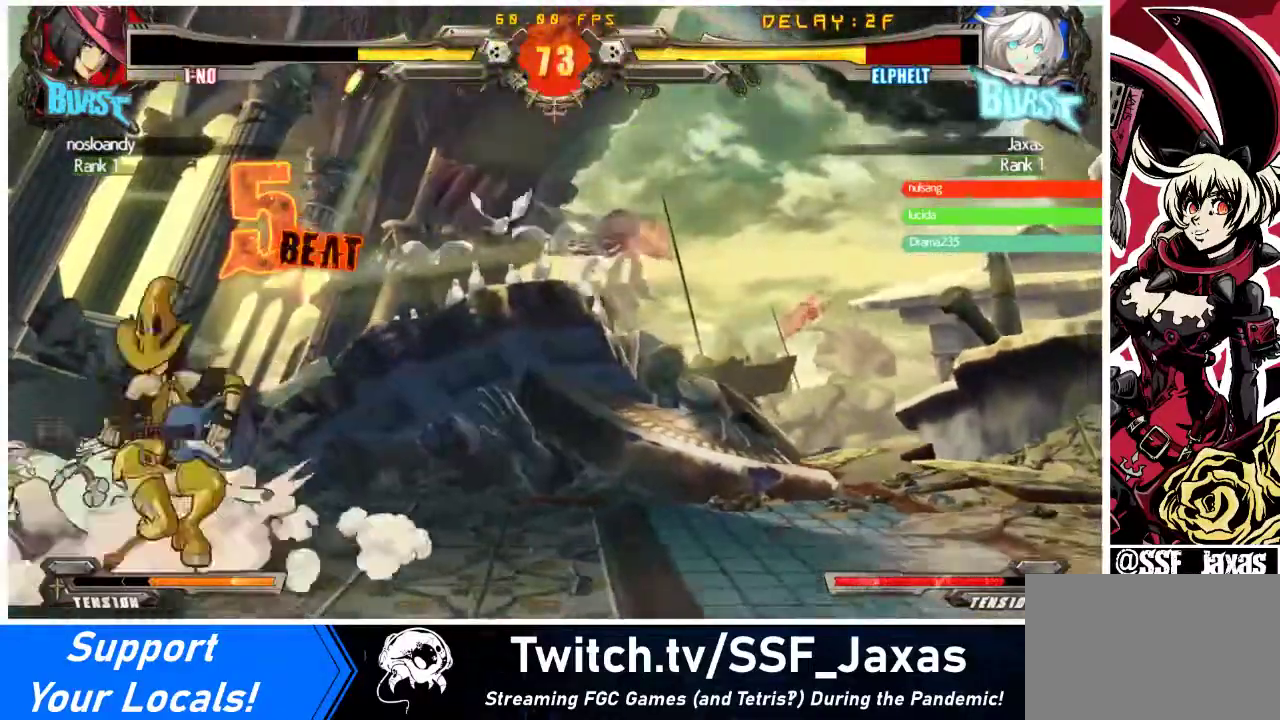
{"buttons": ["DPAD_LEFT"], "events": []}
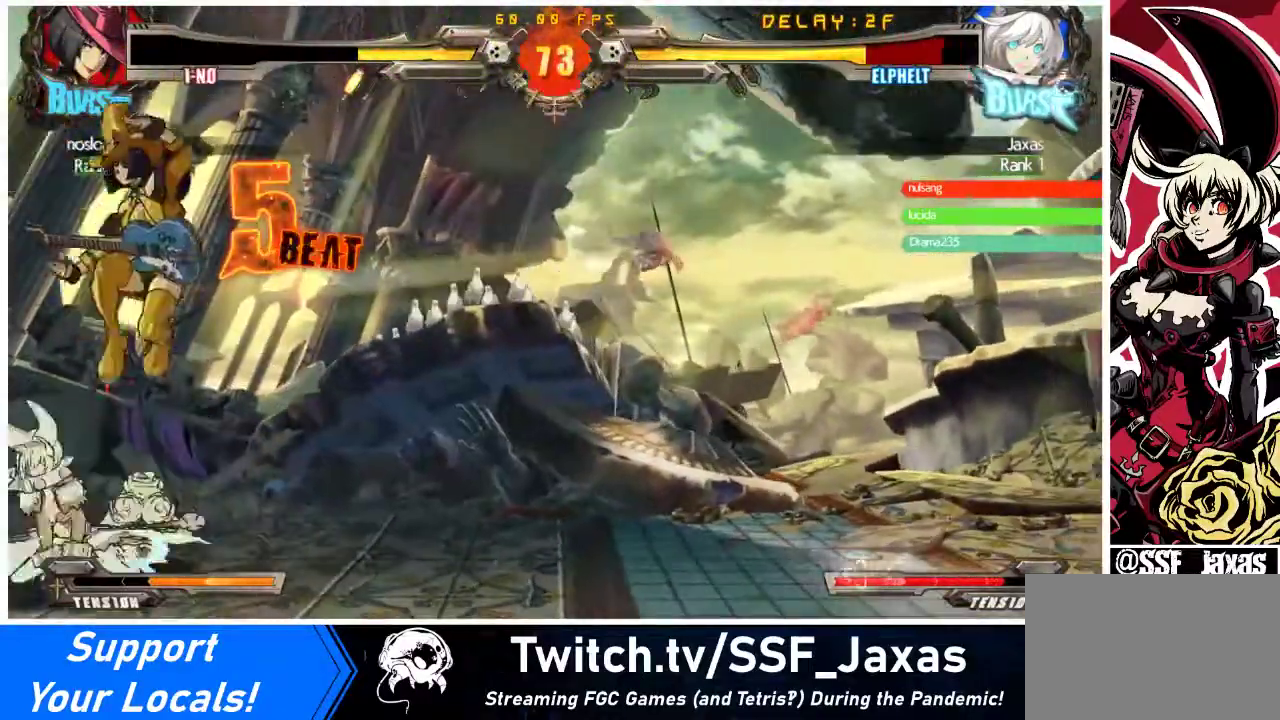
{"buttons": ["DPAD_LEFT"], "events": []}
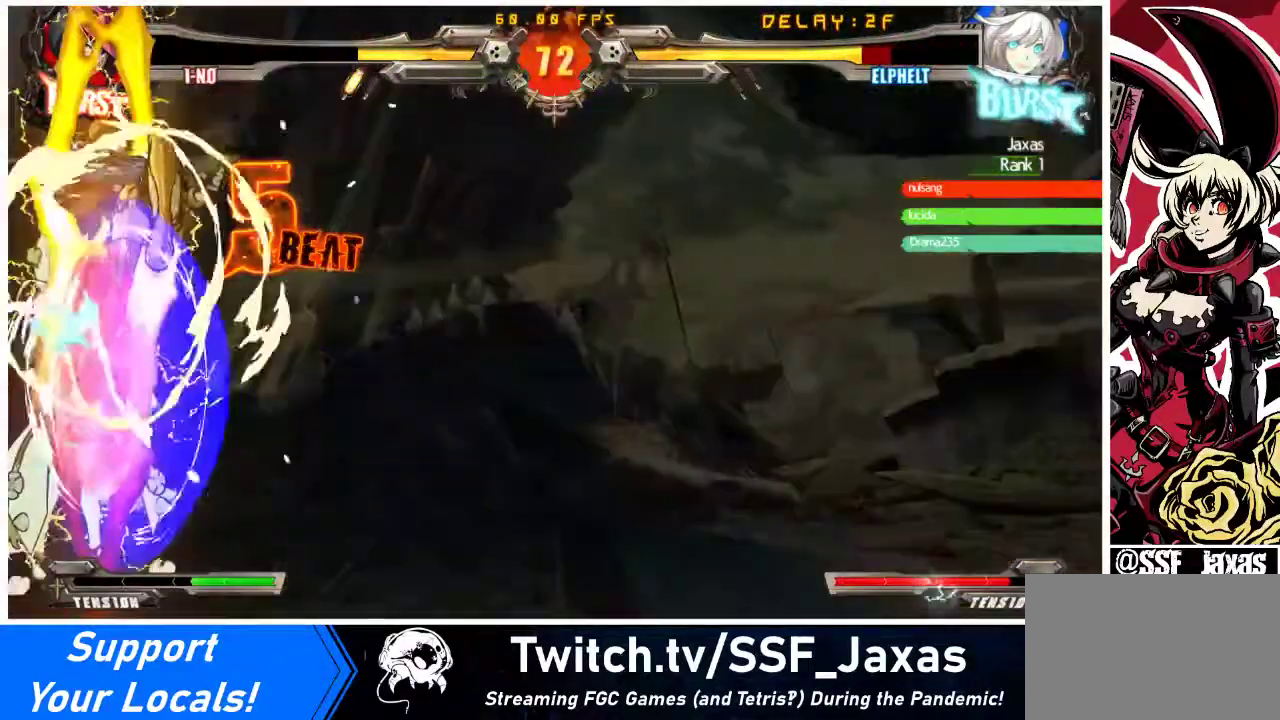
{"buttons": ["DPAD_DOWN", "DPAD_LEFT"], "events": [[367, "DPAD_DOWN", "down"]]}
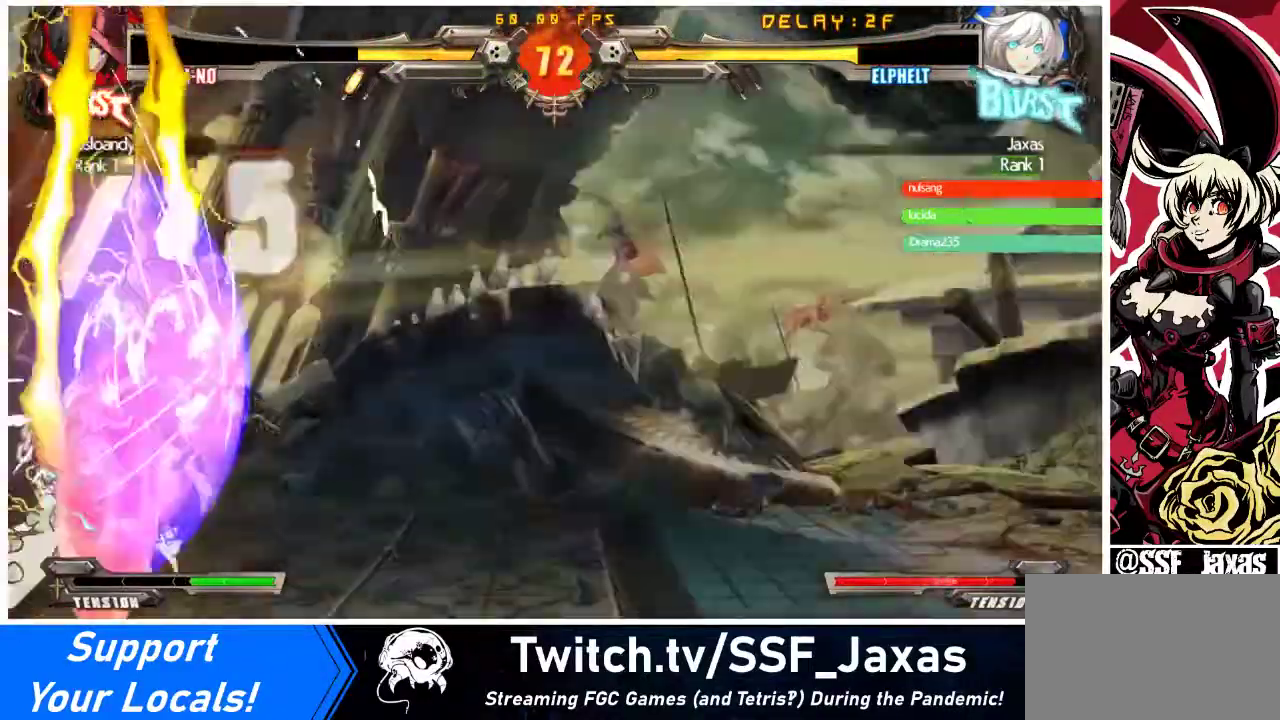
{"buttons": ["DPAD_DOWN", "DPAD_LEFT"], "events": []}
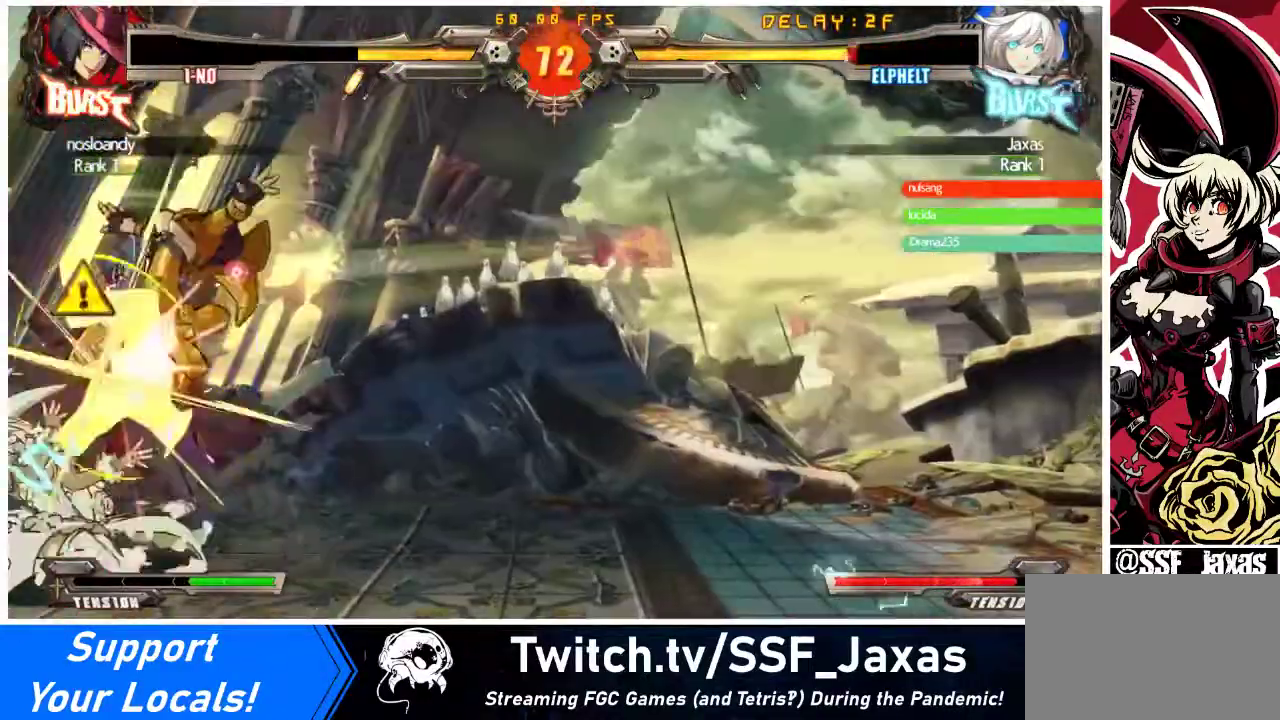
{"buttons": ["DPAD_DOWN", "DPAD_LEFT"], "events": [[33, "DPAD_DOWN", "up"], [67, "SQUARE", "down"], [67, "TRIANGLE", "down"], [233, "SQUARE", "up"], [233, "TRIANGLE", "up"], [400, "DPAD_DOWN", "down"]]}
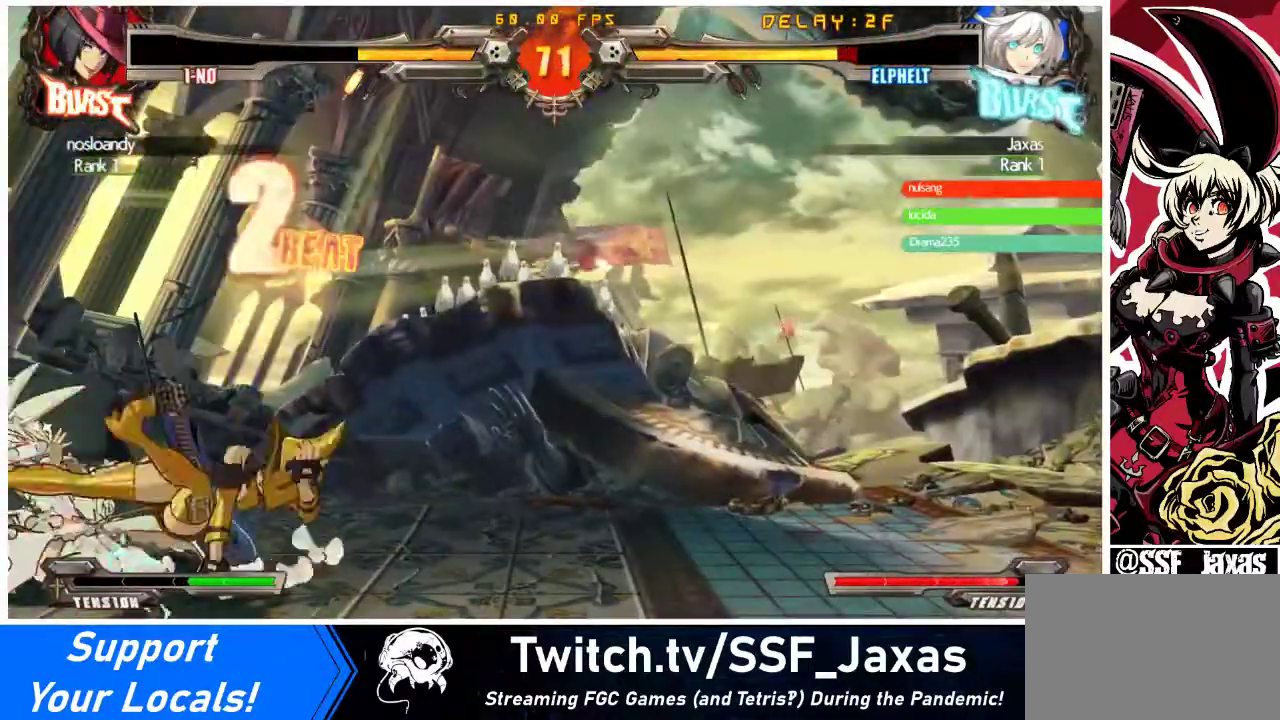
{"buttons": ["DPAD_LEFT"], "events": [[500, "DPAD_DOWN", "up"]]}
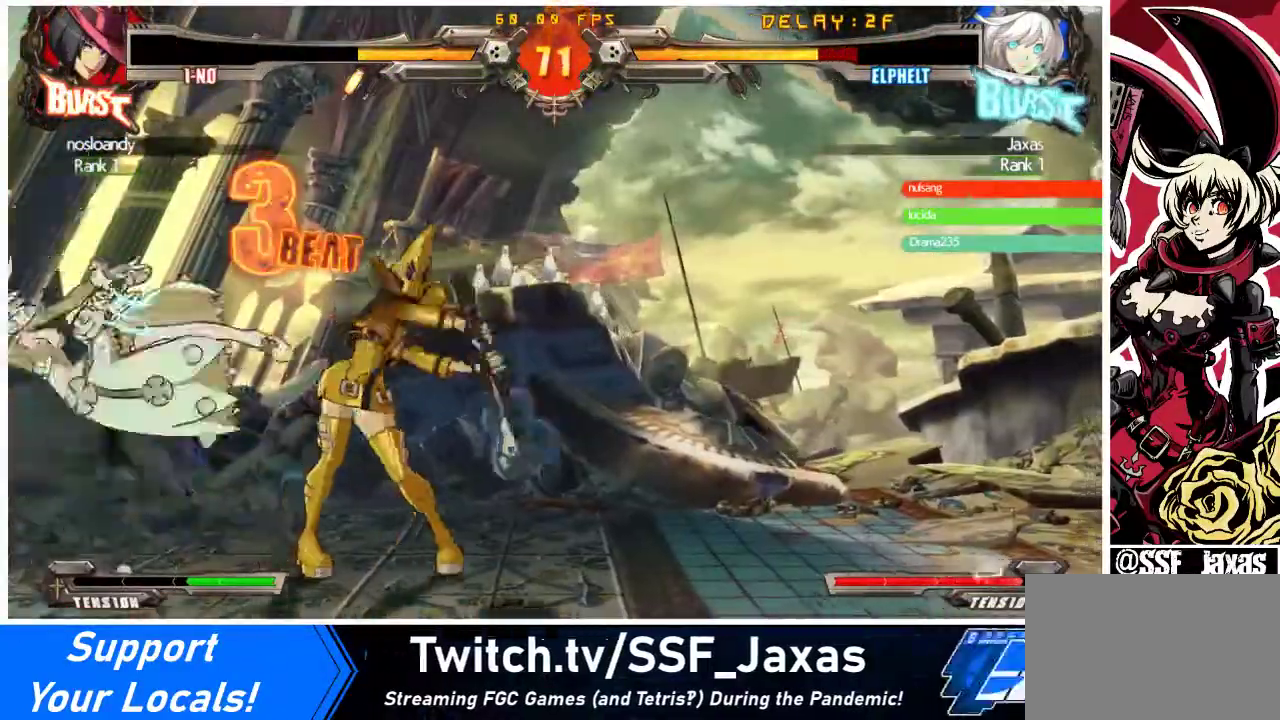
{"buttons": ["CROSS", "TRIANGLE", "R1", "DPAD_UP", "DPAD_LEFT"], "events": [[200, "R1", "down"], [200, "SQUARE", "down"], [200, "TRIANGLE", "down"], [267, "CROSS", "down"], [367, "DPAD_UP", "down"], [433, "SQUARE", "up"]]}
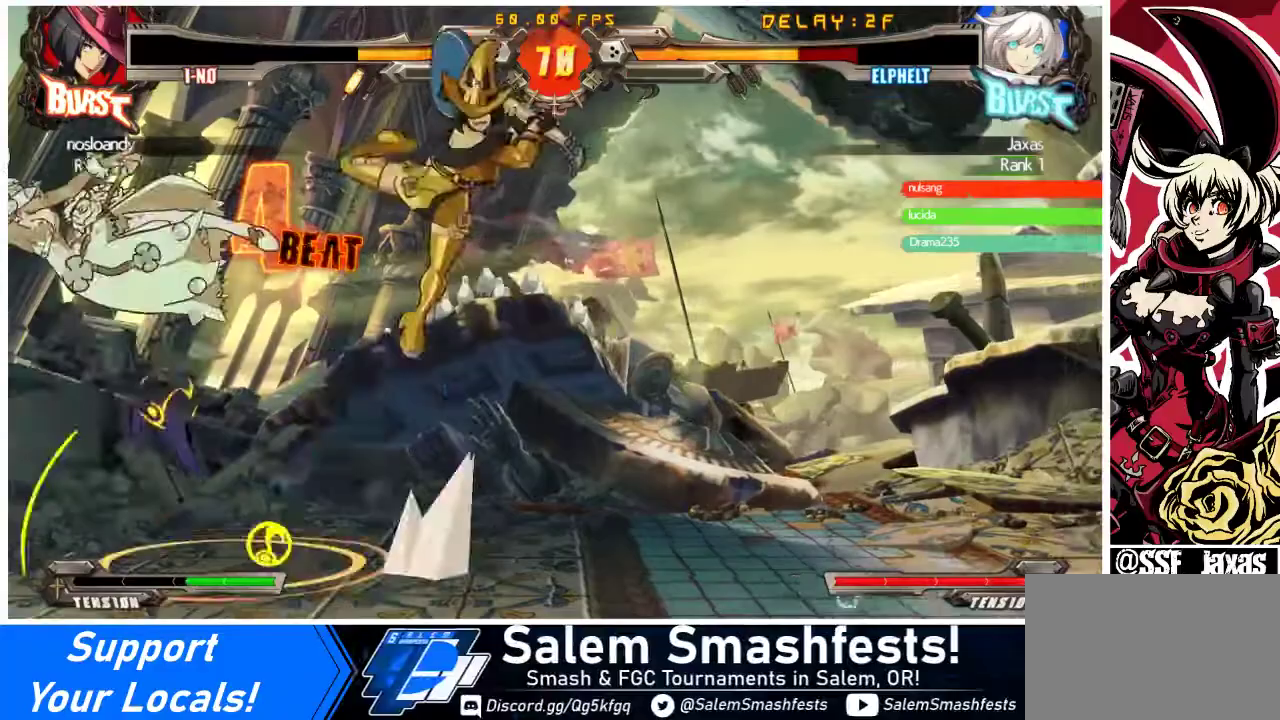
{"buttons": ["CROSS", "R1", "DPAD_LEFT"], "events": [[33, "SQUARE", "down"], [67, "DPAD_UP", "up"], [167, "SQUARE", "up"], [167, "TRIANGLE", "up"], [267, "SQUARE", "down"], [267, "TRIANGLE", "down"], [433, "SQUARE", "up"], [433, "TRIANGLE", "up"]]}
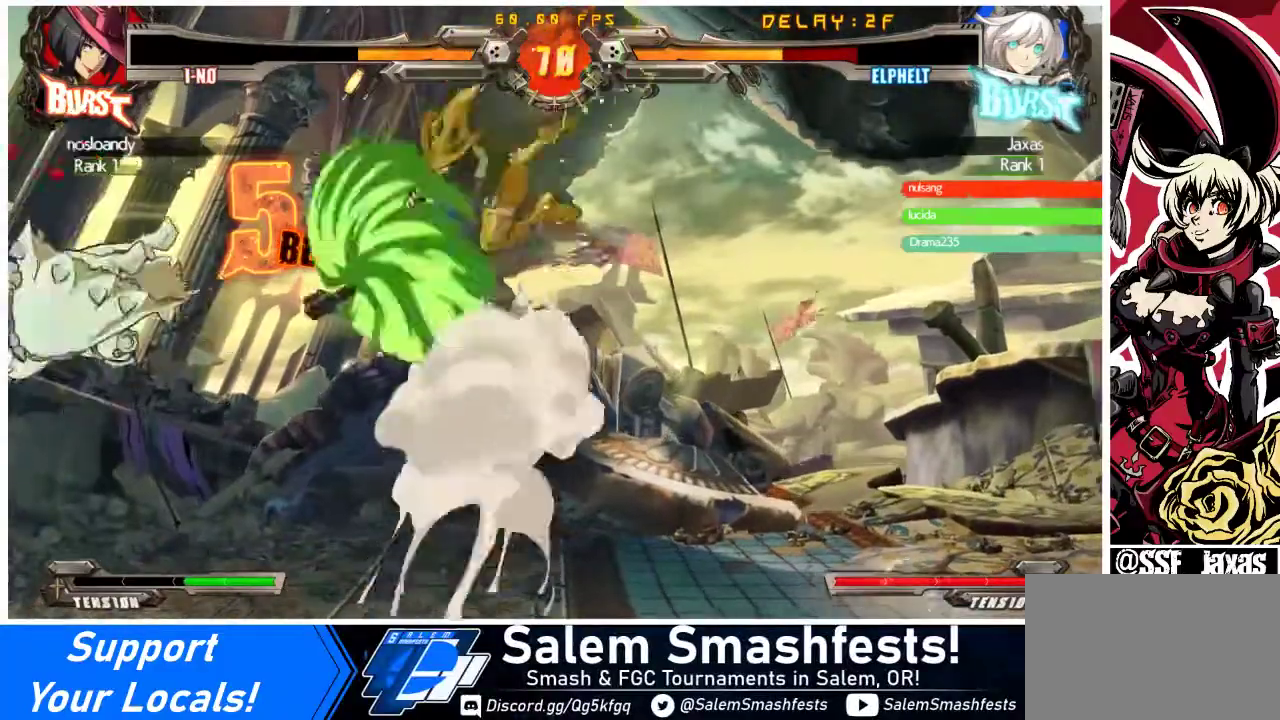
{"buttons": ["CROSS", "SQUARE", "TRIANGLE", "R1", "DPAD_LEFT"], "events": [[33, "SQUARE", "down"], [33, "TRIANGLE", "down"], [167, "SQUARE", "up"], [167, "TRIANGLE", "up"], [267, "SQUARE", "down"], [267, "TRIANGLE", "down"], [433, "SQUARE", "up"], [433, "TRIANGLE", "up"], [500, "SQUARE", "down"], [500, "TRIANGLE", "down"]]}
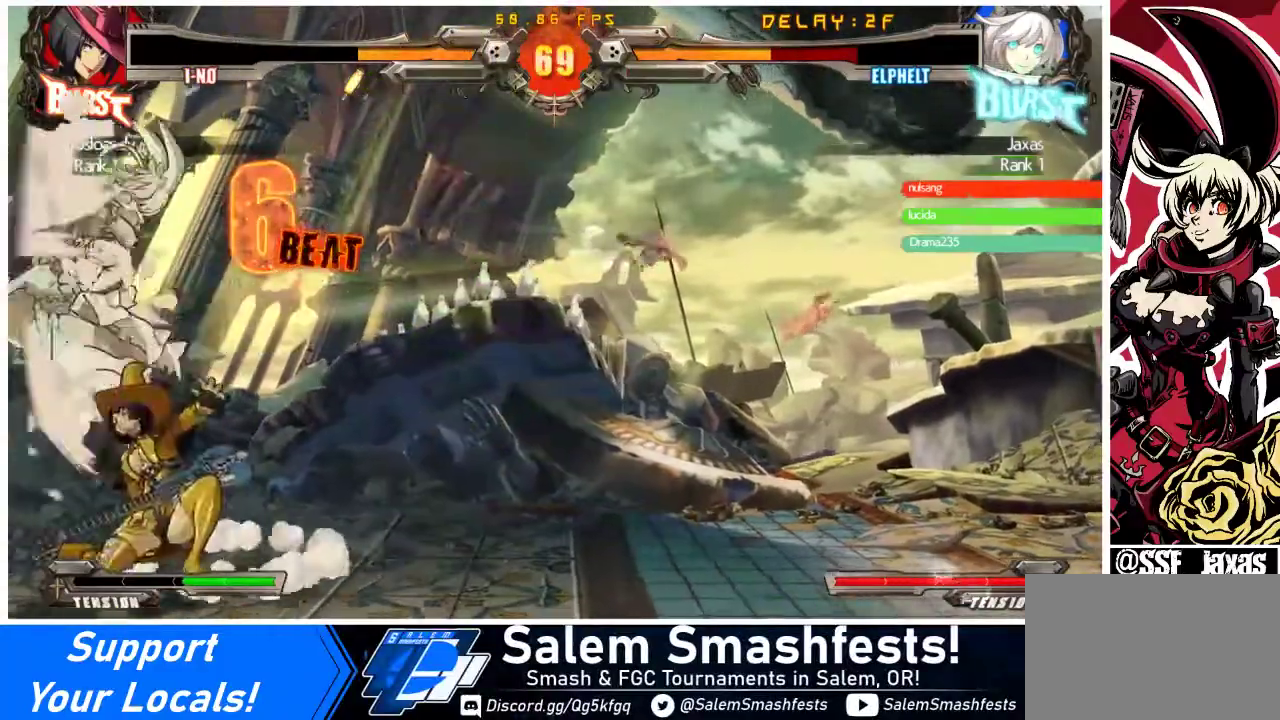
{"buttons": ["CROSS", "SQUARE", "TRIANGLE", "R1", "DPAD_LEFT"], "events": [[133, "TRIANGLE", "up"], [167, "SQUARE", "up"], [233, "SQUARE", "down"], [233, "TRIANGLE", "down"], [400, "SQUARE", "up"], [400, "TRIANGLE", "up"], [500, "SQUARE", "down"], [500, "TRIANGLE", "down"]]}
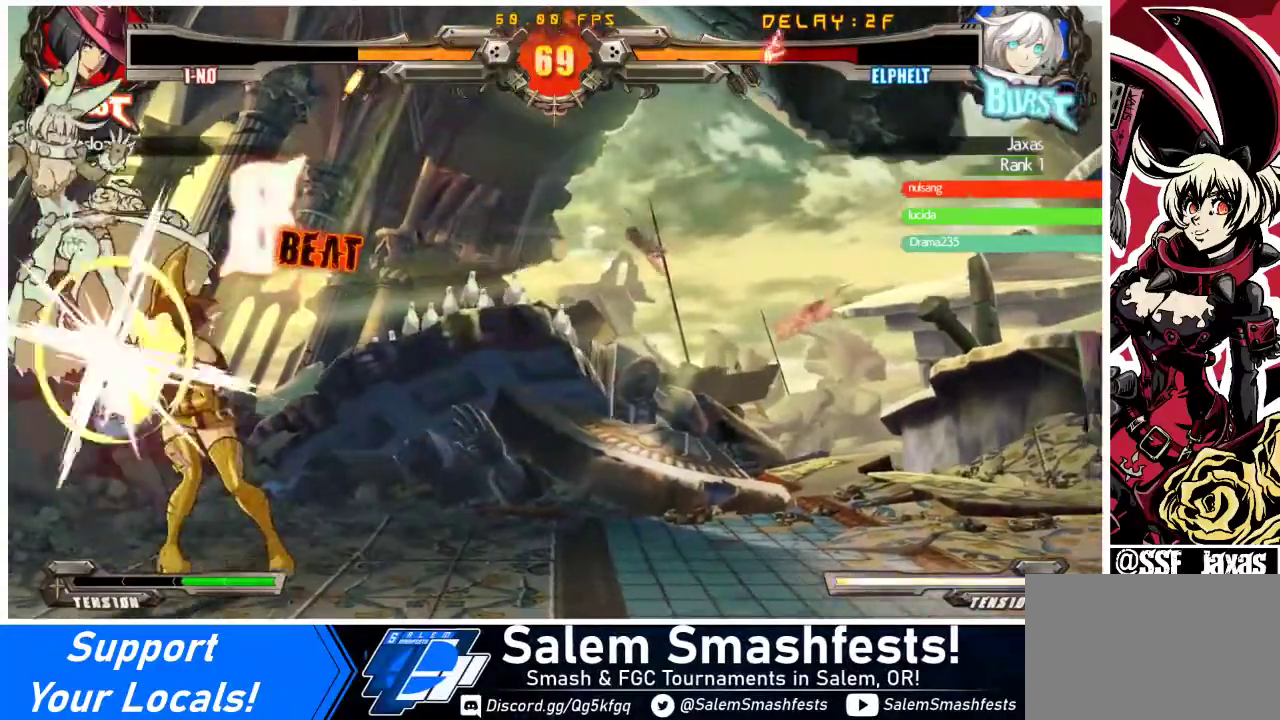
{"buttons": ["CROSS", "SQUARE", "TRIANGLE", "R1", "DPAD_LEFT"], "events": [[167, "SQUARE", "up"], [167, "TRIANGLE", "up"], [267, "SQUARE", "down"], [267, "TRIANGLE", "down"], [400, "SQUARE", "up"], [400, "TRIANGLE", "up"], [500, "SQUARE", "down"], [500, "TRIANGLE", "down"]]}
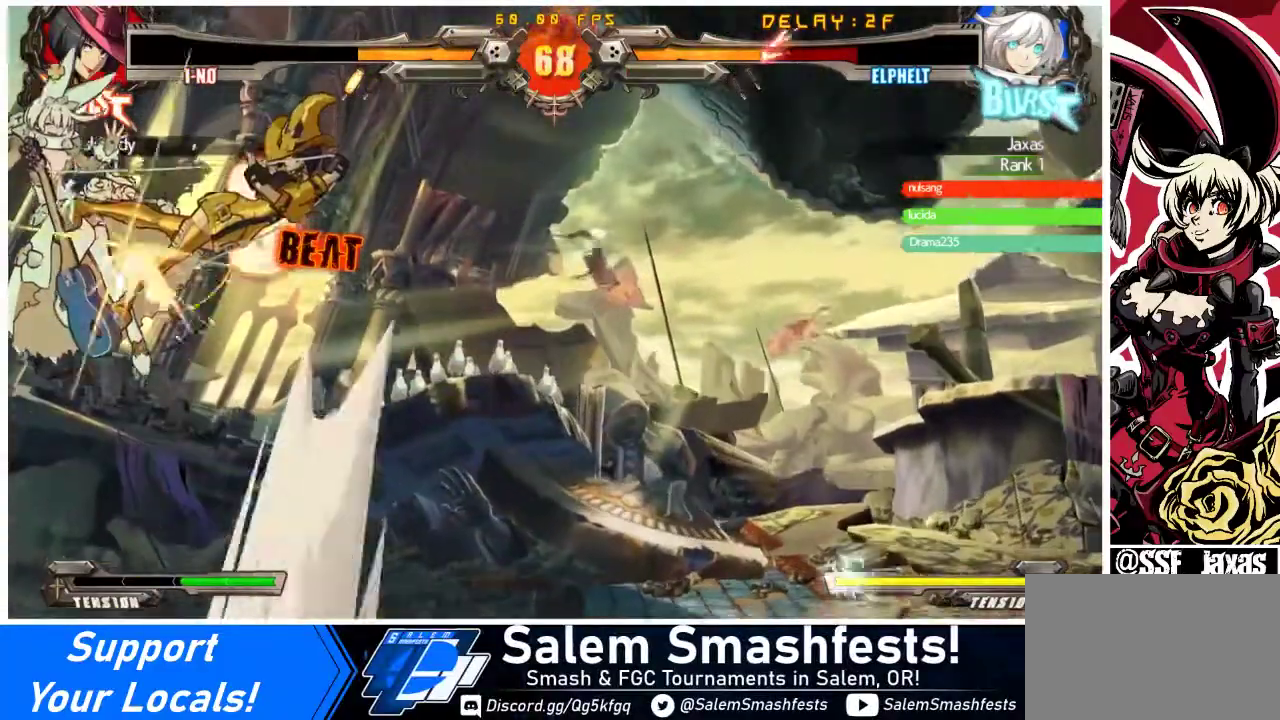
{"buttons": ["CROSS", "SQUARE", "TRIANGLE", "R1"], "events": [[167, "SQUARE", "up"], [167, "TRIANGLE", "up"], [267, "SQUARE", "down"], [267, "TRIANGLE", "down"], [400, "SQUARE", "up"], [400, "TRIANGLE", "up"], [467, "DPAD_LEFT", "up"], [500, "SQUARE", "down"], [500, "TRIANGLE", "down"]]}
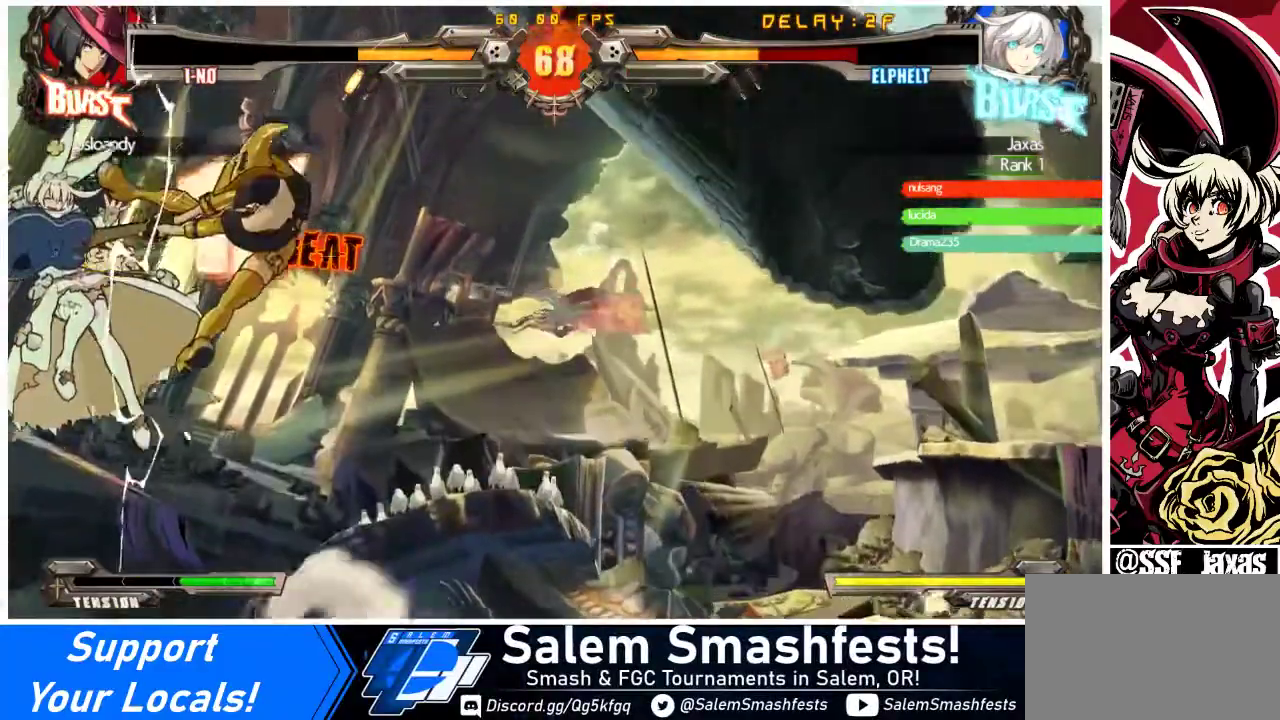
{"buttons": ["CROSS", "SQUARE", "TRIANGLE", "R1", "DPAD_LEFT"], "events": [[33, "DPAD_RIGHT", "down"], [133, "SQUARE", "up"], [133, "TRIANGLE", "up"], [233, "SQUARE", "down"], [233, "TRIANGLE", "down"], [300, "DPAD_LEFT", "down"], [300, "DPAD_RIGHT", "up"], [400, "SQUARE", "up"], [400, "TRIANGLE", "up"], [467, "SQUARE", "down"], [467, "TRIANGLE", "down"]]}
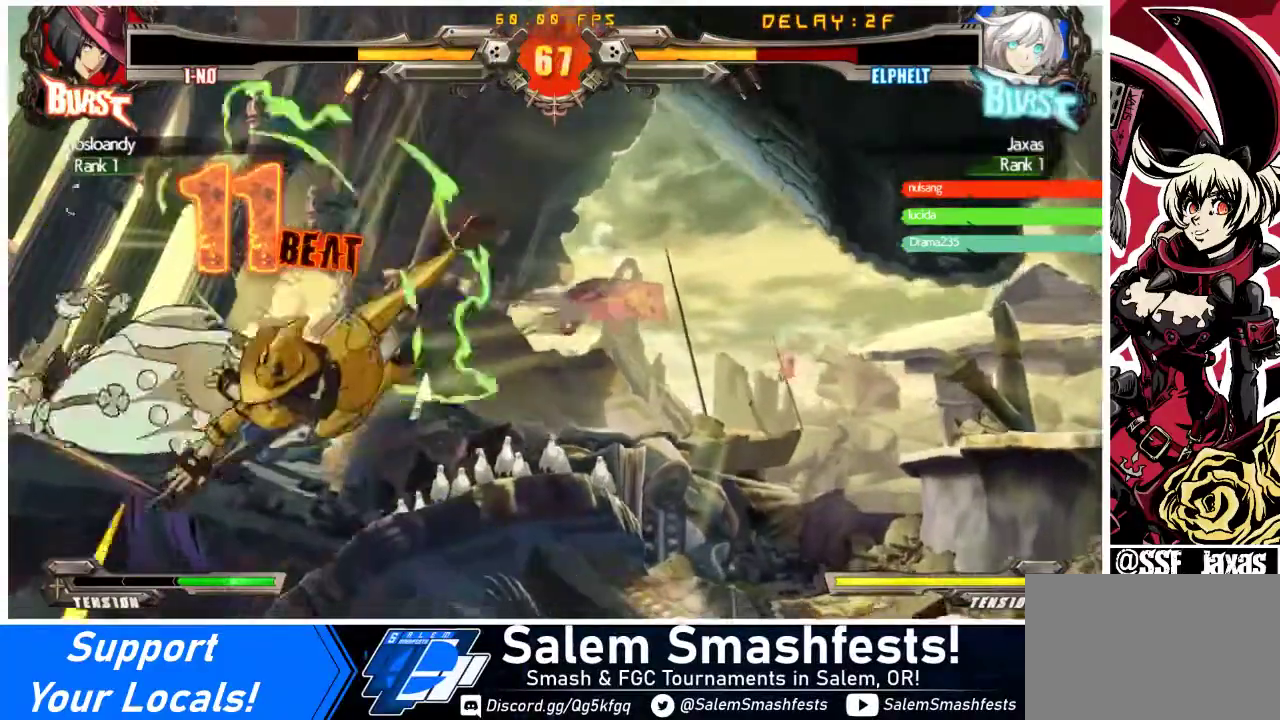
{"buttons": ["DPAD_LEFT"], "events": [[100, "SQUARE", "up"], [100, "TRIANGLE", "up"], [200, "SQUARE", "down"], [200, "TRIANGLE", "down"], [233, "DPAD_DOWN", "down"], [333, "SQUARE", "up"], [333, "TRIANGLE", "up"], [400, "CROSS", "up"], [433, "DPAD_DOWN", "up"], [433, "R1", "up"]]}
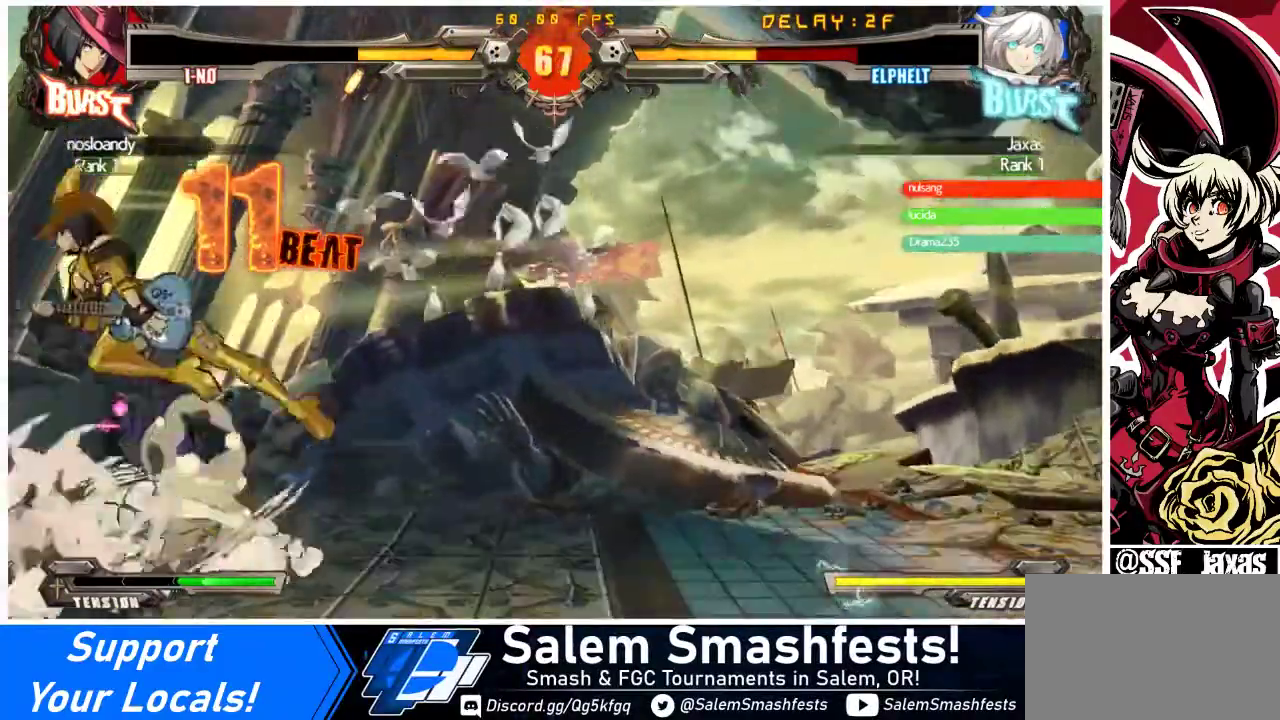
{"buttons": ["DPAD_LEFT"], "events": [[100, "DPAD_DOWN", "down"], [167, "DPAD_DOWN", "up"]]}
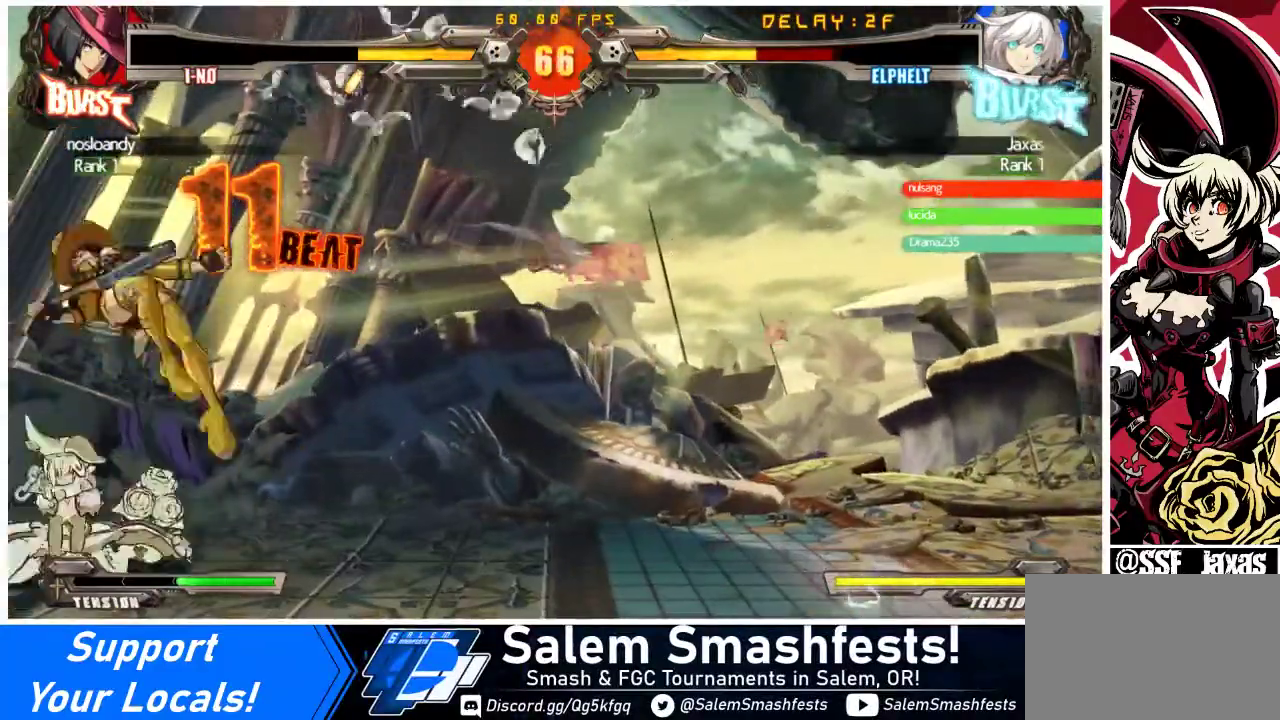
{"buttons": ["SQUARE", "TRIANGLE", "DPAD_RIGHT"], "events": [[400, "DPAD_LEFT", "up"], [400, "DPAD_RIGHT", "down"], [467, "SQUARE", "down"], [467, "TRIANGLE", "down"]]}
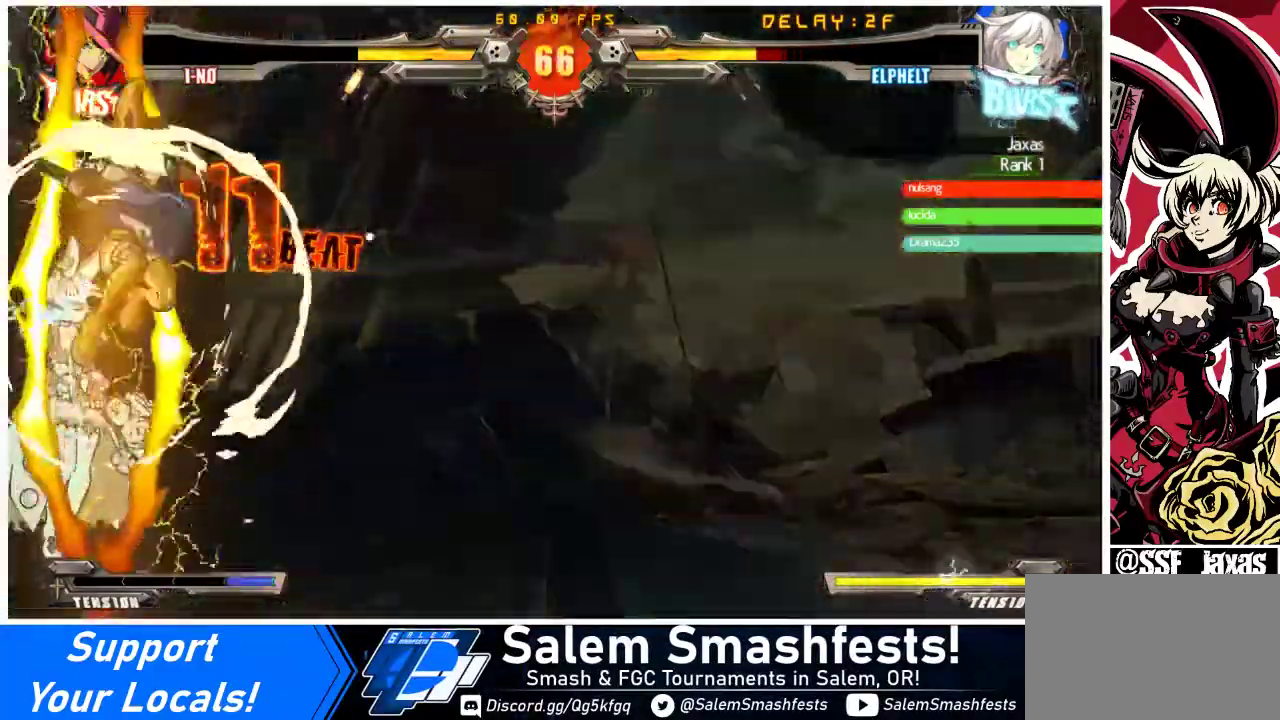
{"buttons": ["DPAD_LEFT"], "events": [[67, "SQUARE", "up"], [67, "TRIANGLE", "up"], [300, "SQUARE", "down"], [300, "TRIANGLE", "down"], [400, "SQUARE", "up"], [400, "TRIANGLE", "up"], [433, "DPAD_LEFT", "down"], [433, "DPAD_RIGHT", "up"]]}
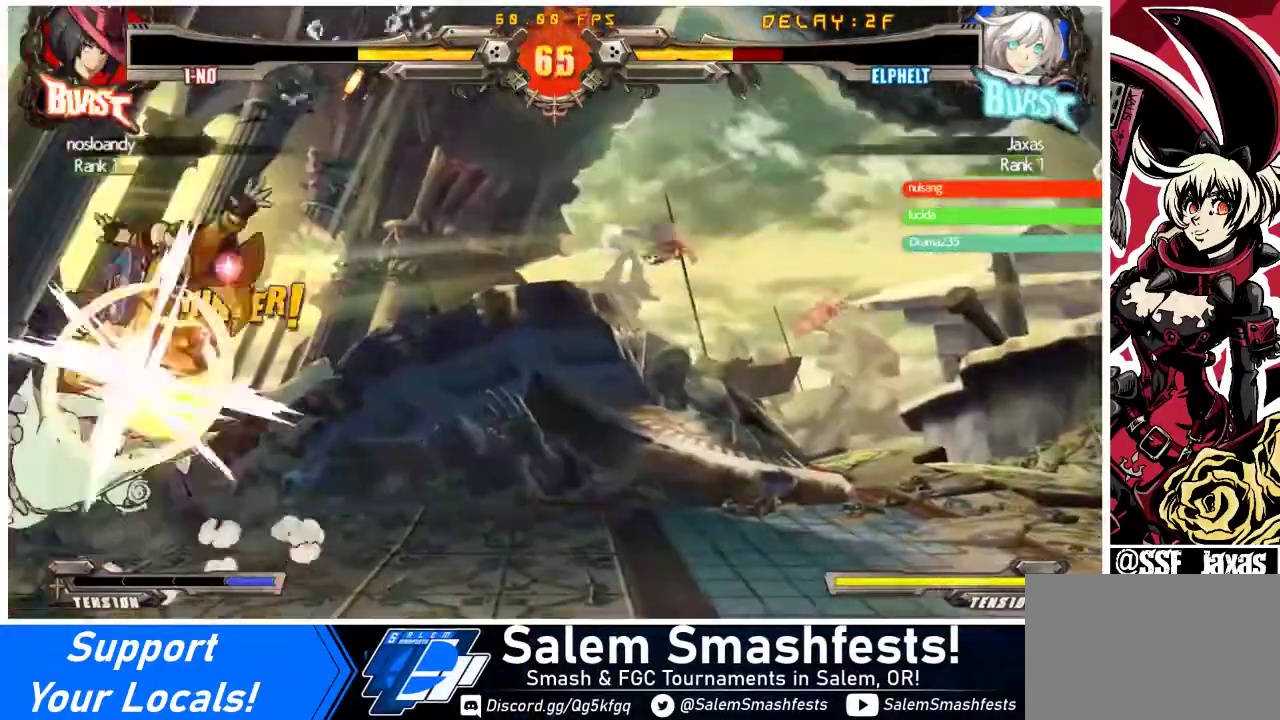
{"buttons": ["DPAD_RIGHT"], "events": [[167, "R2", "down"], [200, "SQUARE", "down"], [267, "R2", "up"], [300, "SQUARE", "up"], [333, "DPAD_LEFT", "up"], [367, "DPAD_RIGHT", "down"]]}
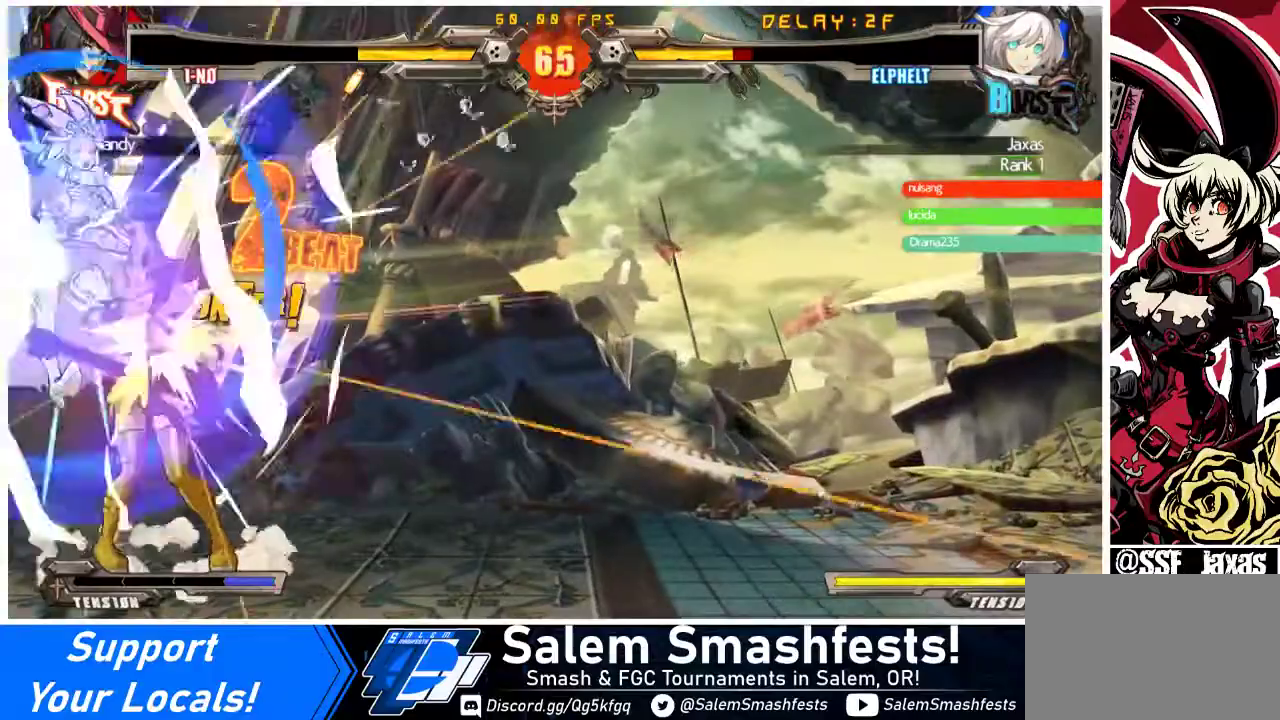
{"buttons": [], "events": [[467, "DPAD_RIGHT", "up"]]}
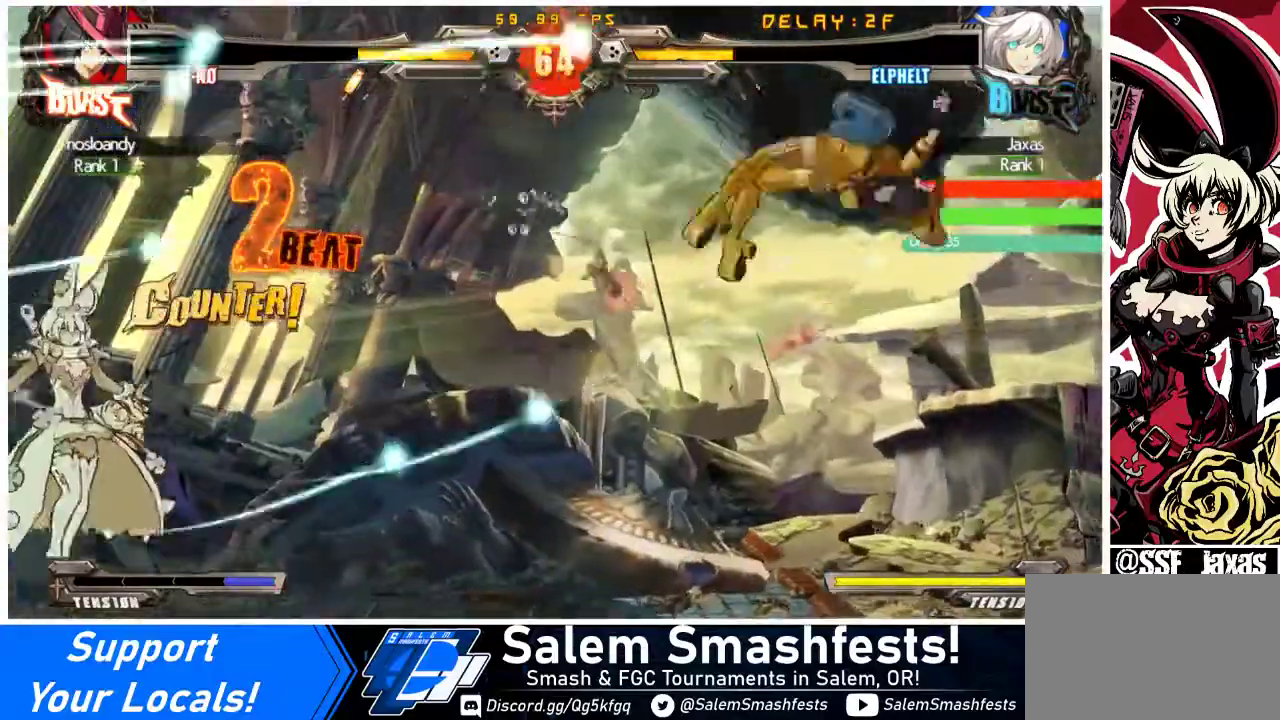
{"buttons": ["DPAD_RIGHT"], "events": [[100, "DPAD_RIGHT", "down"], [167, "DPAD_RIGHT", "up"], [233, "DPAD_RIGHT", "down"]]}
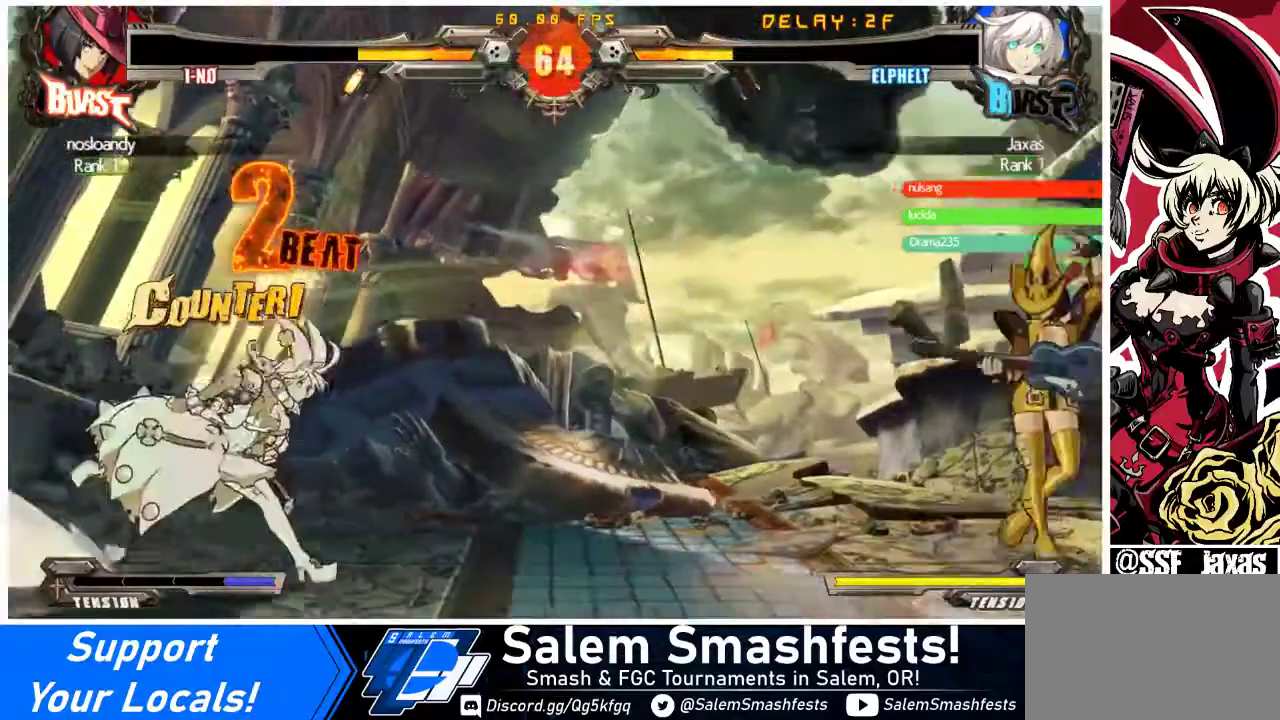
{"buttons": ["DPAD_LEFT"], "events": [[233, "DPAD_RIGHT", "up"], [267, "DPAD_LEFT", "down"], [267, "DPAD_UP", "down"], [367, "SQUARE", "down"], [367, "TRIANGLE", "down"], [433, "DPAD_UP", "up"], [500, "SQUARE", "up"], [500, "TRIANGLE", "up"]]}